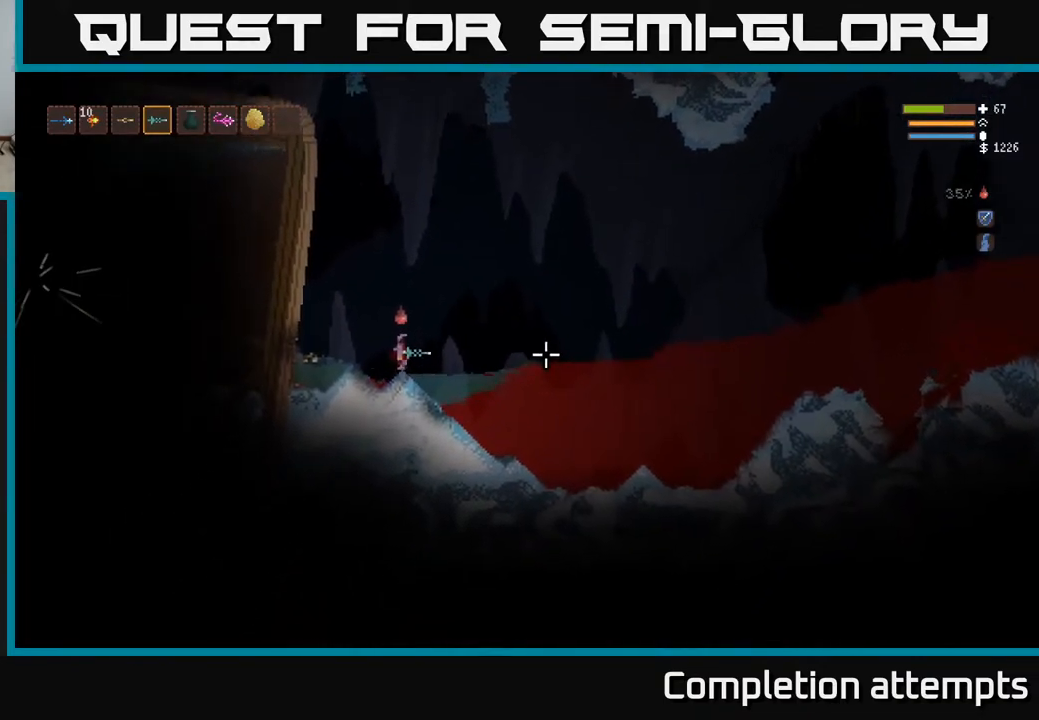
Gameplay with a controller (Xbox layout); each line is a JSON object with the inputs held at the frame after it. "events" lists button and stick changes between this image and that frame as [ms after this image, input, new state], when the widget could be followed in between.
{"buttons": [], "left_stick": "center", "right_stick": "right", "events": [[33, "left_stick", "center"]]}
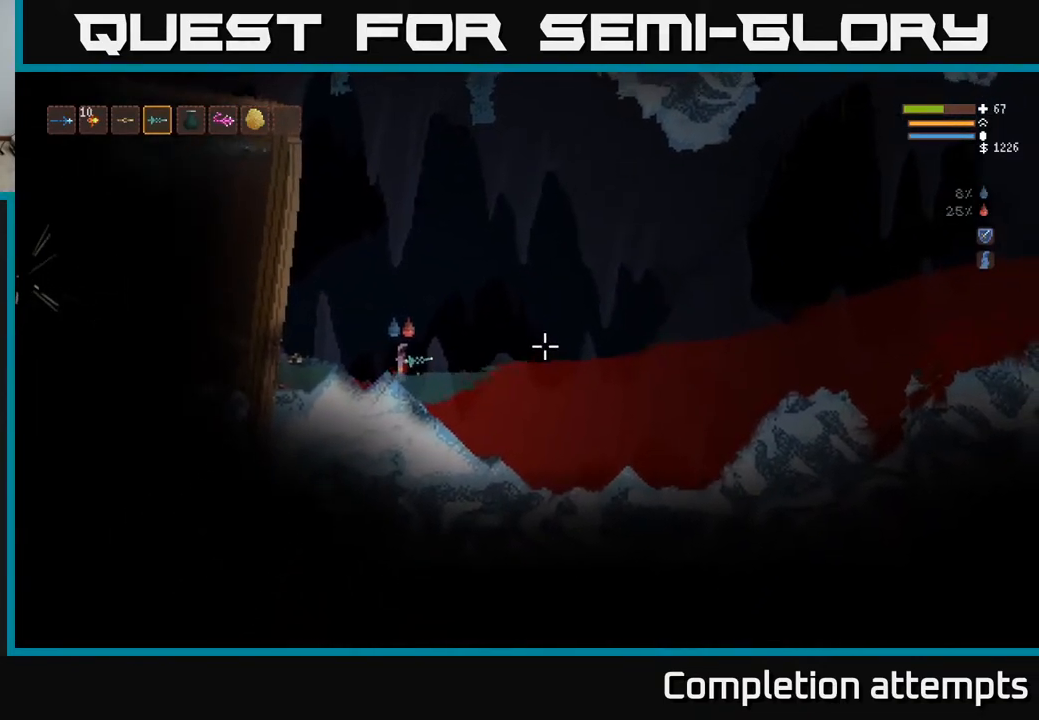
{"buttons": [], "left_stick": "center", "right_stick": "right", "events": []}
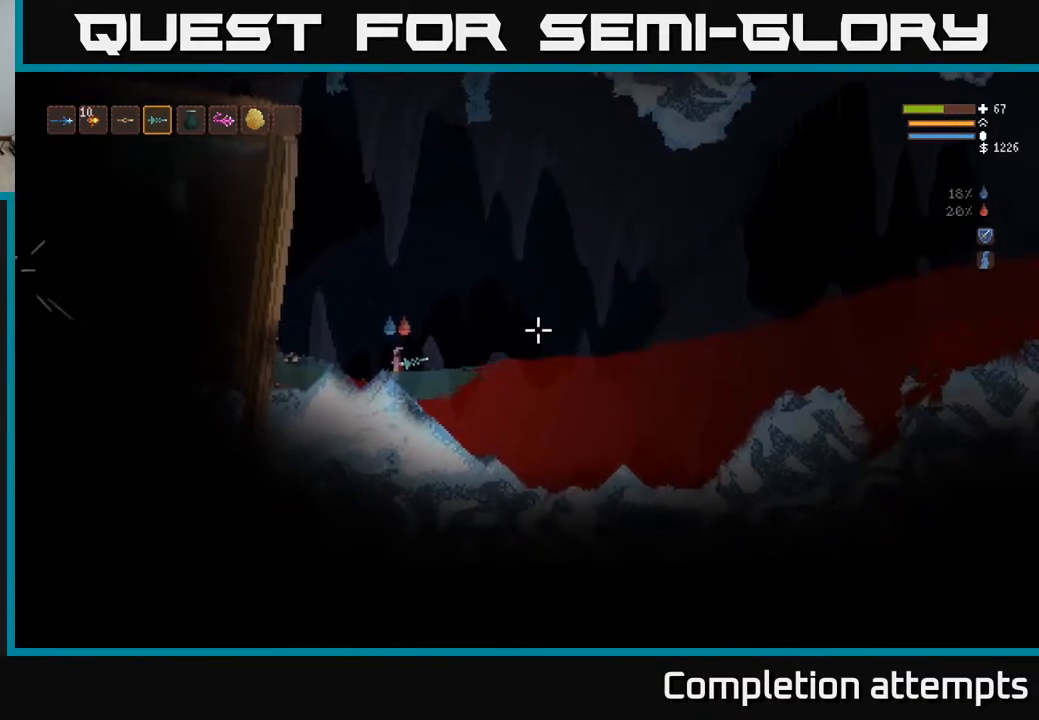
{"buttons": ["L2"], "left_stick": "center", "right_stick": "right", "events": [[267, "L2", "down"]]}
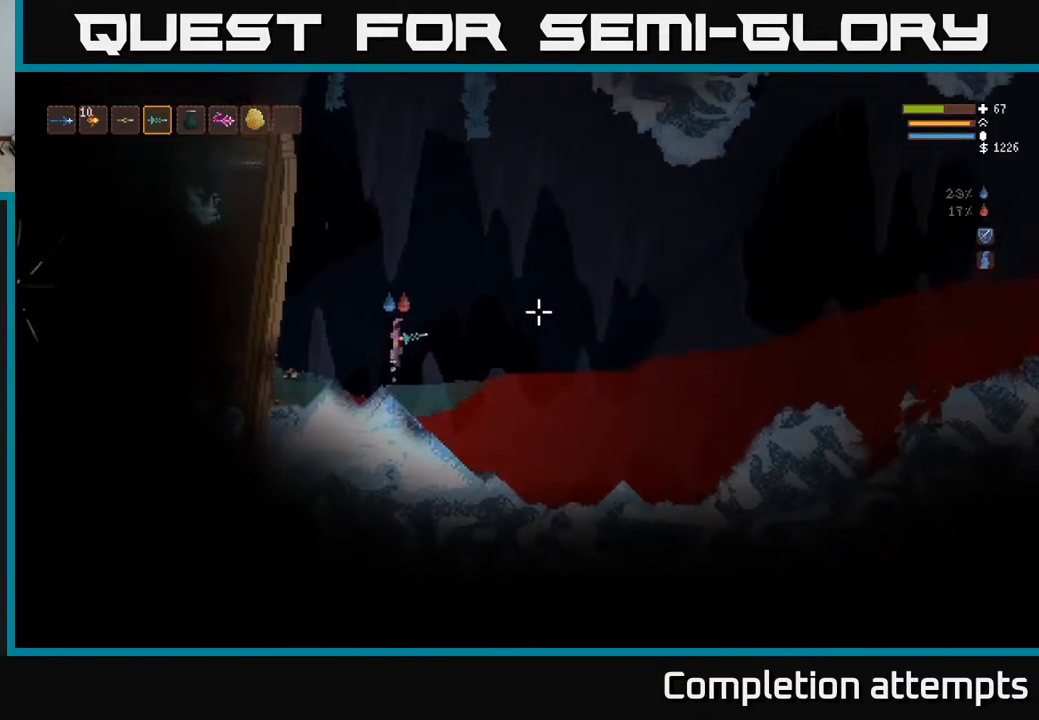
{"buttons": ["L2"], "left_stick": "left", "right_stick": "up-left", "events": [[233, "left_stick", "left"], [500, "right_stick", "up-left"]]}
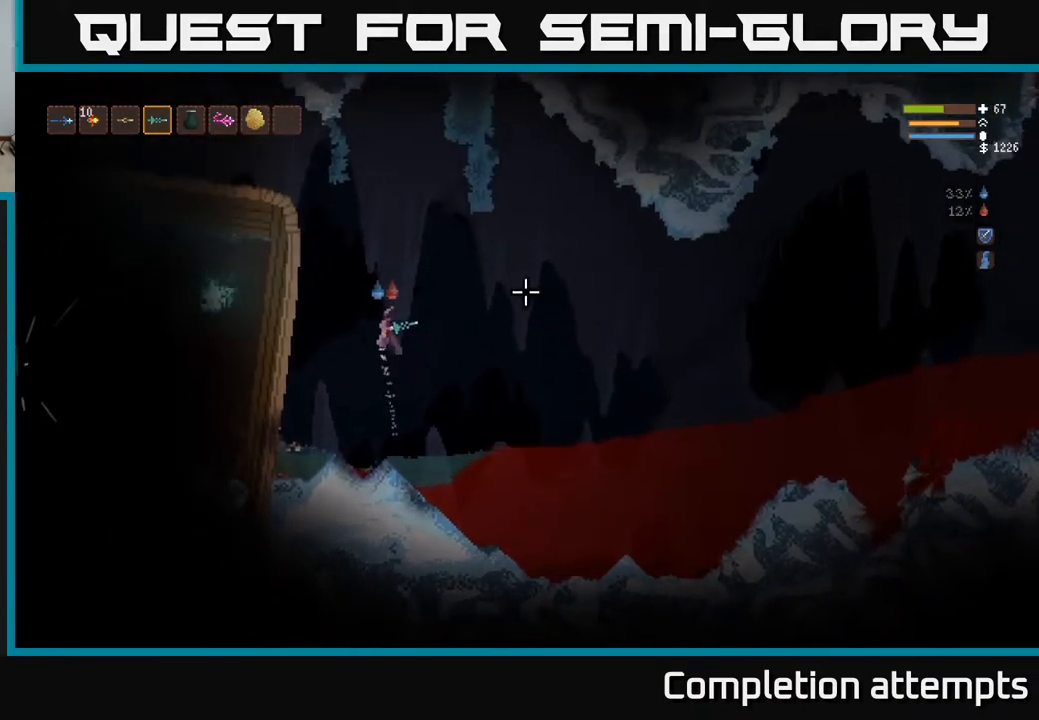
{"buttons": ["L2"], "left_stick": "left", "right_stick": "left", "events": [[17, "right_stick", "left"], [183, "L2", "up"], [317, "L2", "down"]]}
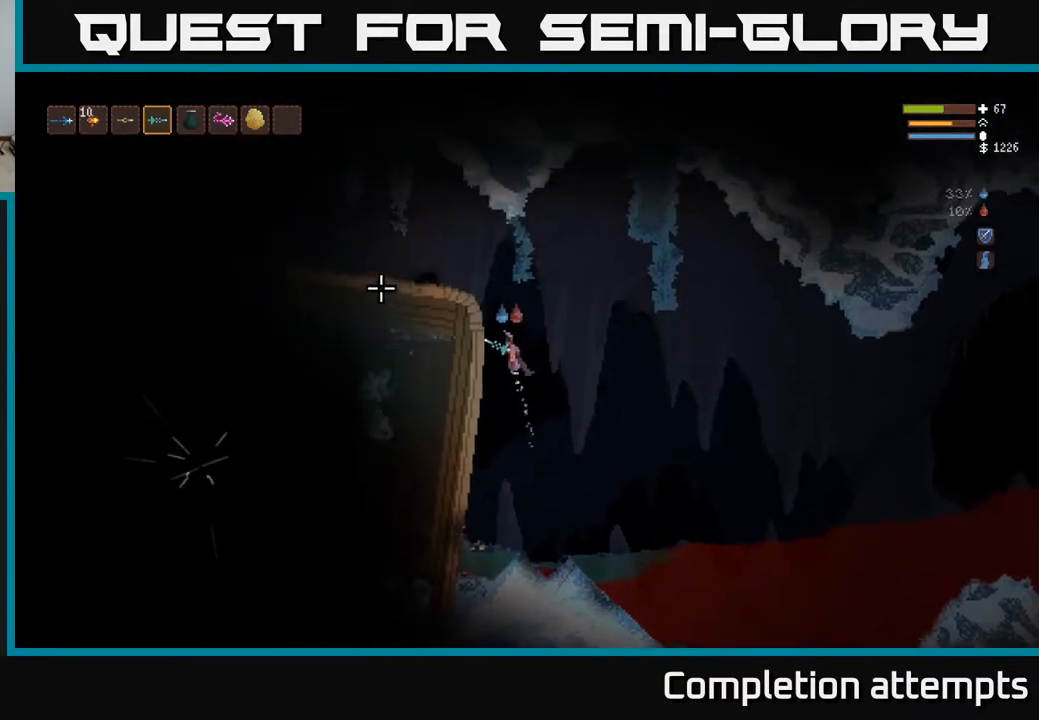
{"buttons": [], "left_stick": "left", "right_stick": "left", "events": [[83, "left_stick", "up-left"], [350, "left_stick", "left"], [400, "L2", "up"]]}
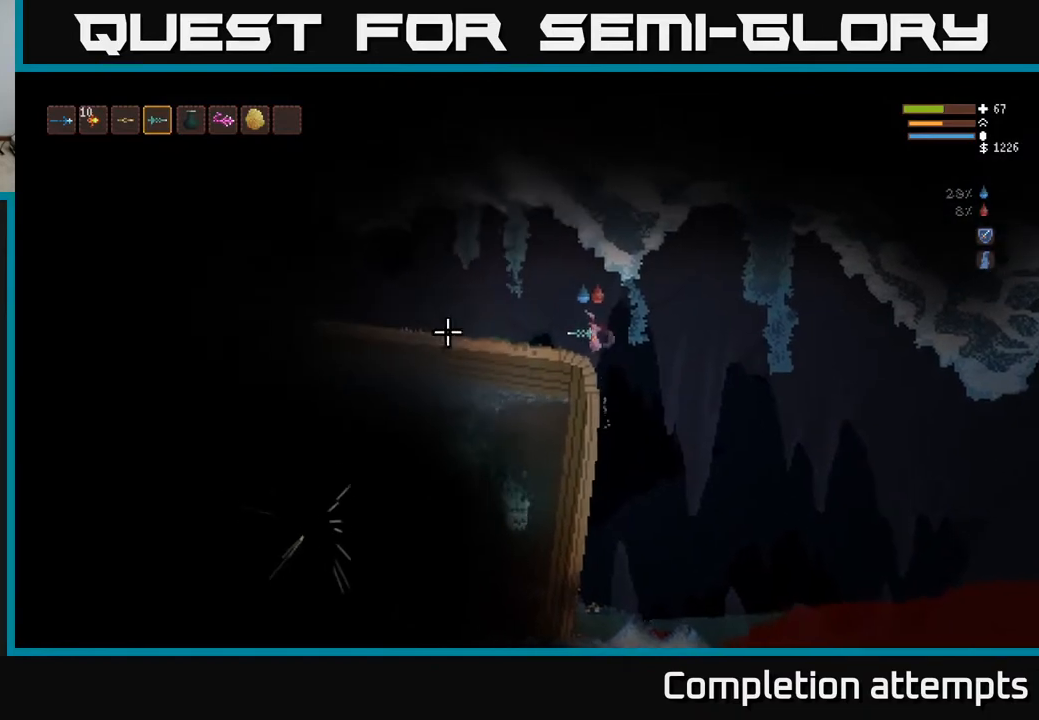
{"buttons": [], "left_stick": "left", "right_stick": "left", "events": []}
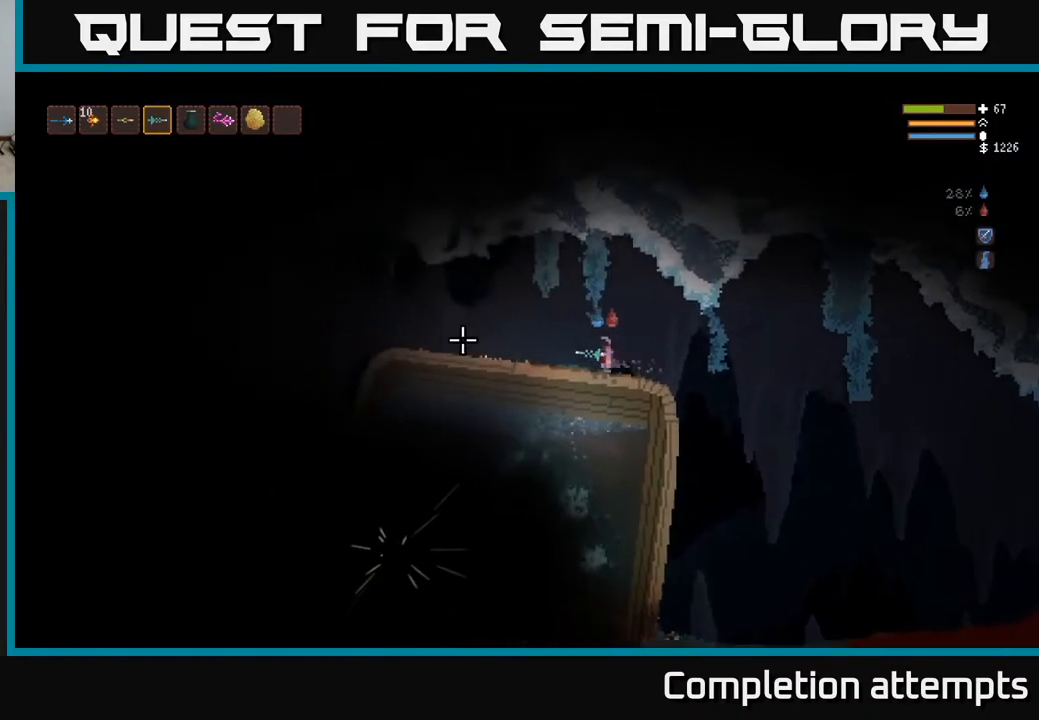
{"buttons": [], "left_stick": "left", "right_stick": "left", "events": [[283, "L2", "down"], [383, "L2", "up"]]}
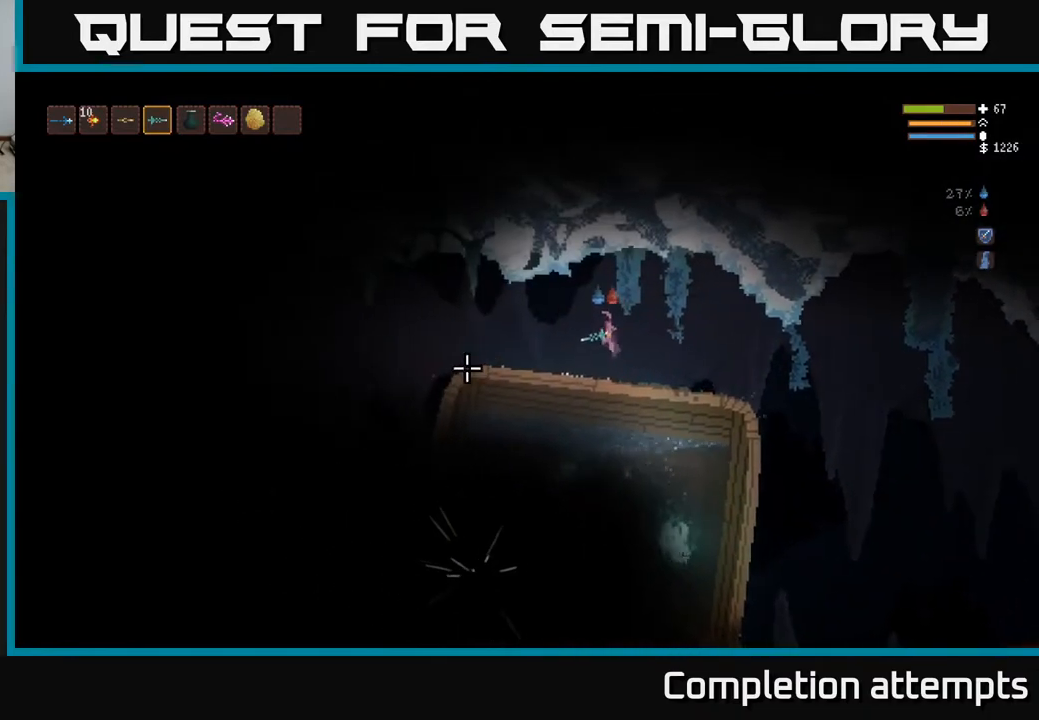
{"buttons": [], "left_stick": "center", "right_stick": "left", "events": [[467, "left_stick", "center"]]}
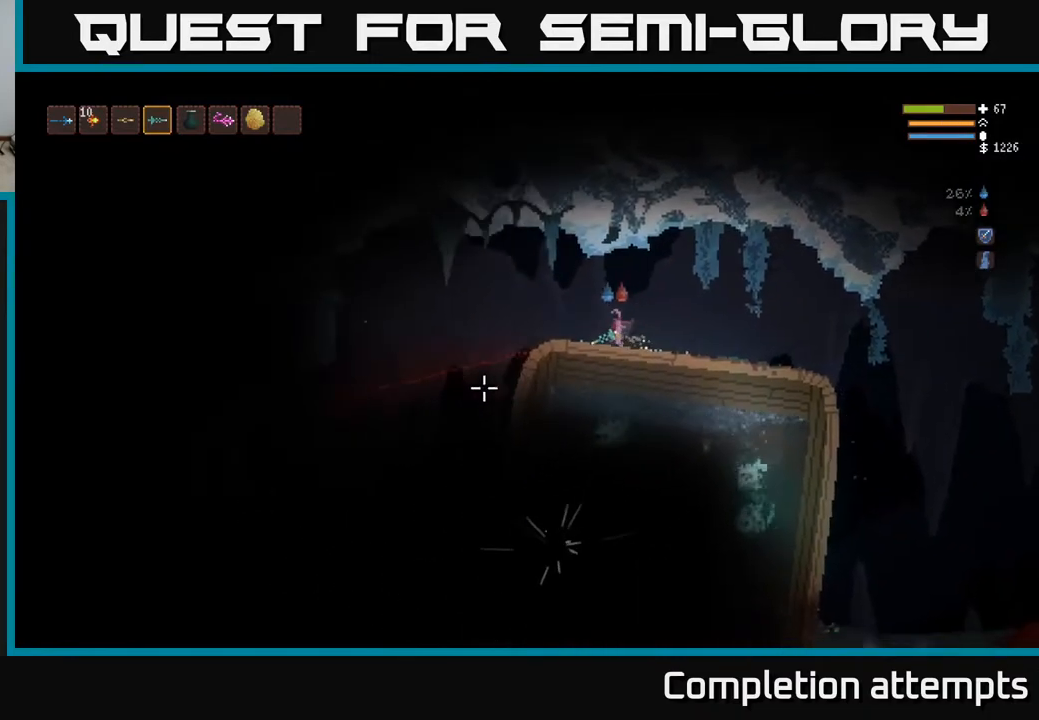
{"buttons": [], "left_stick": "right", "right_stick": "left", "events": [[33, "left_stick", "right"]]}
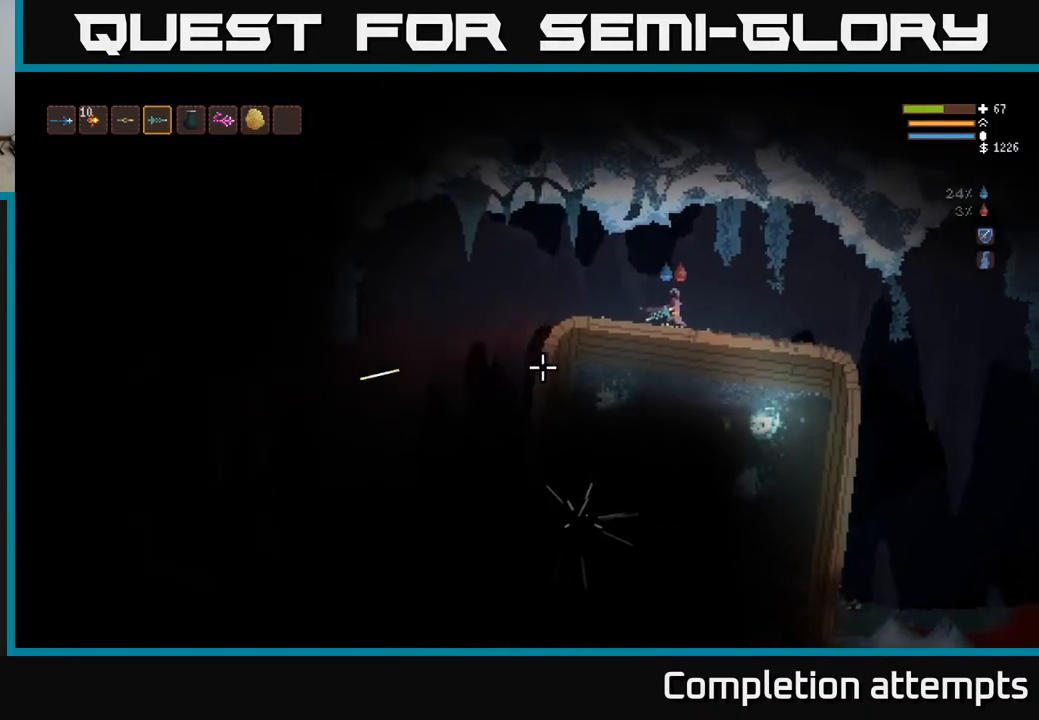
{"buttons": [], "left_stick": "left", "right_stick": "left", "events": [[233, "left_stick", "center"], [283, "left_stick", "left"]]}
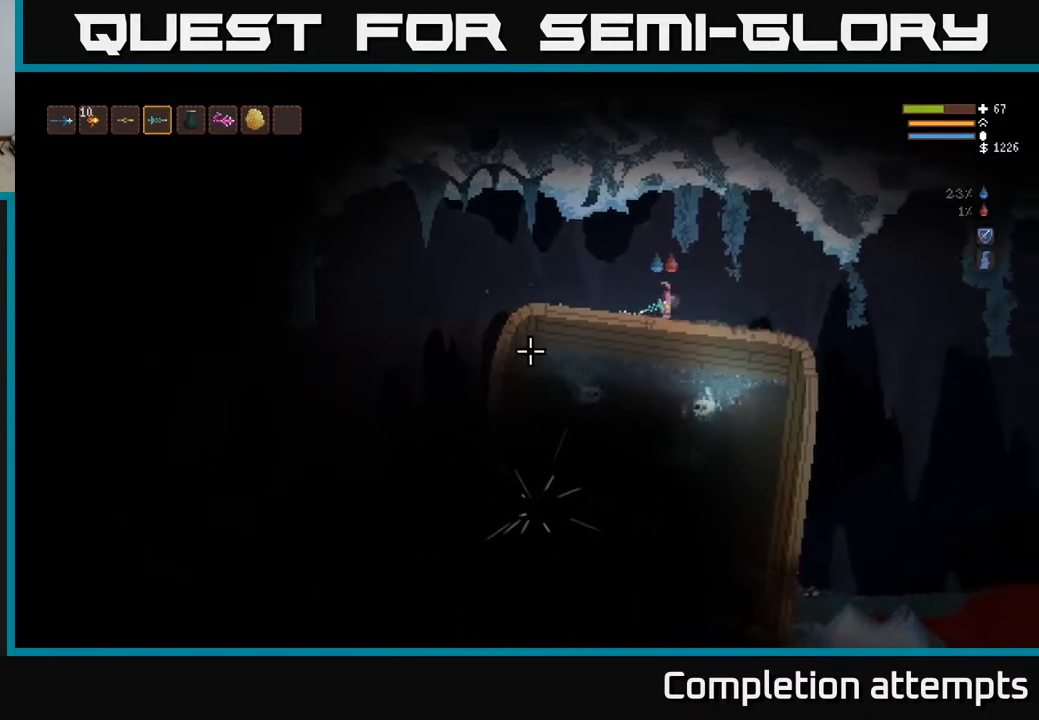
{"buttons": [], "left_stick": "left", "right_stick": "left", "events": []}
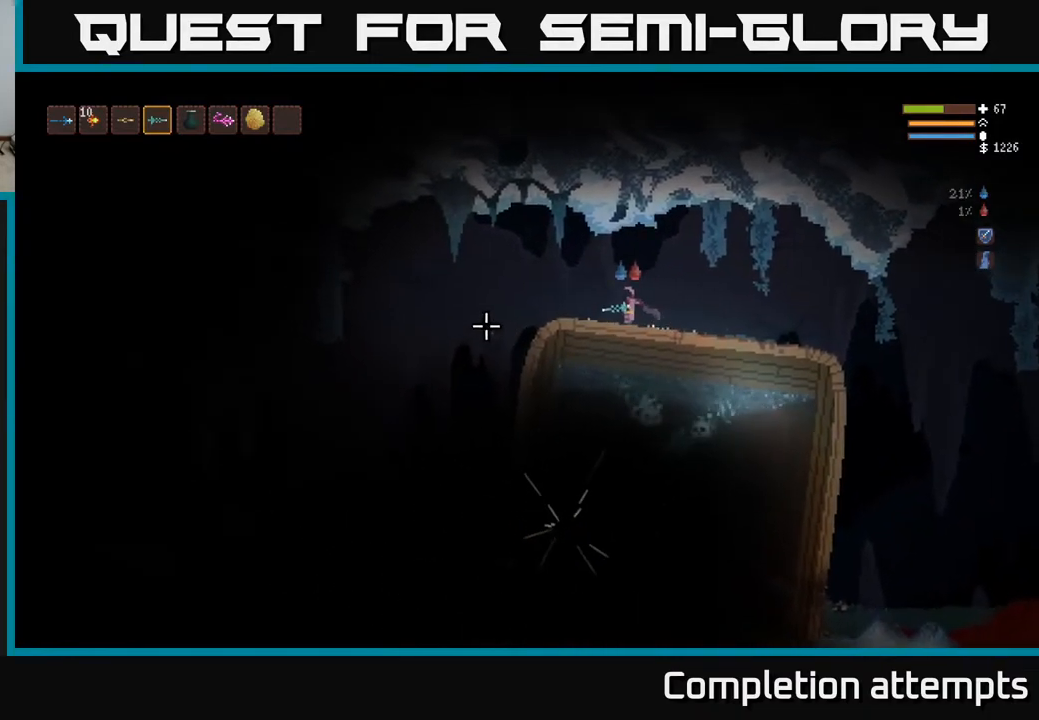
{"buttons": [], "left_stick": "left", "right_stick": "left", "events": []}
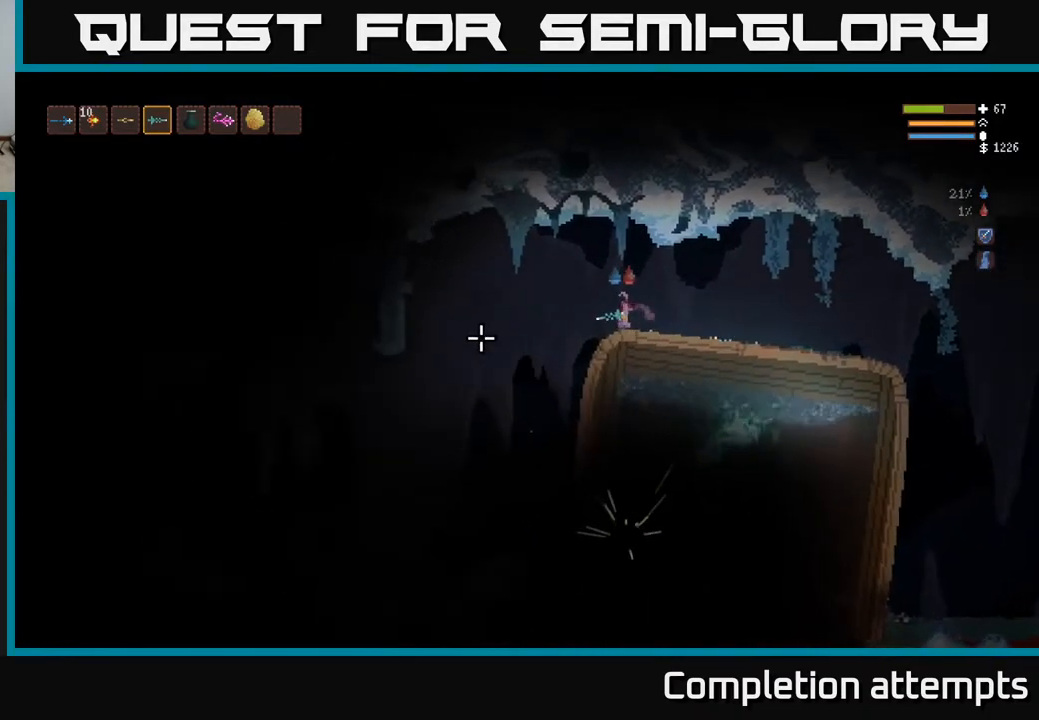
{"buttons": [], "left_stick": "left", "right_stick": "left", "events": []}
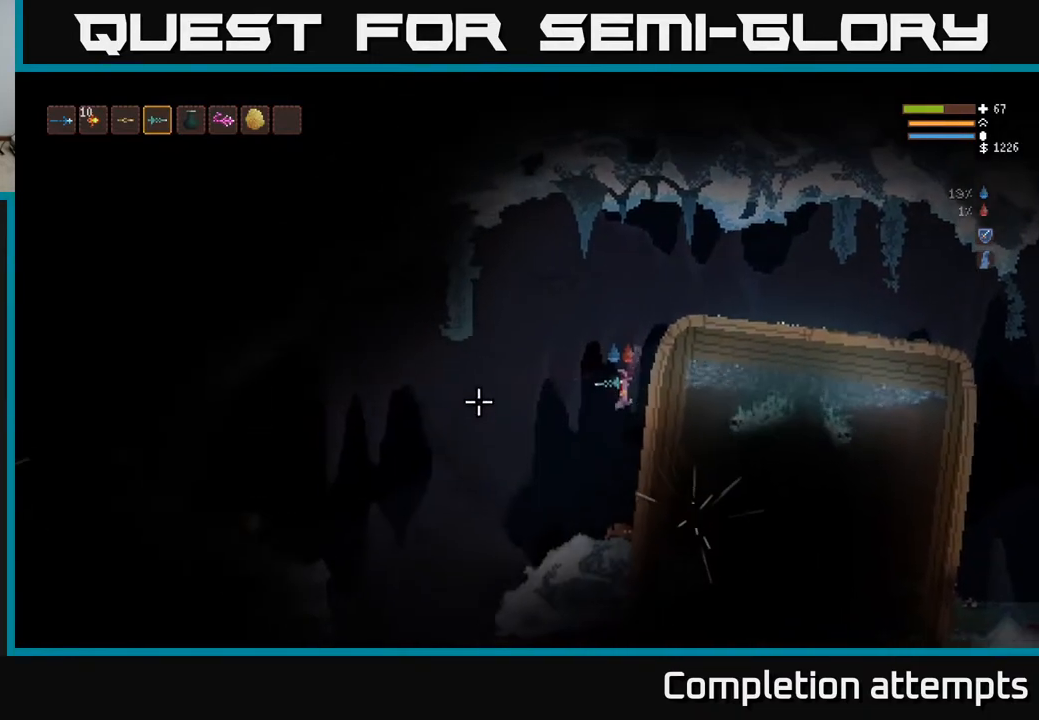
{"buttons": ["L2"], "left_stick": "left", "right_stick": "left", "events": [[33, "L2", "down"], [217, "L2", "up"], [450, "L2", "down"]]}
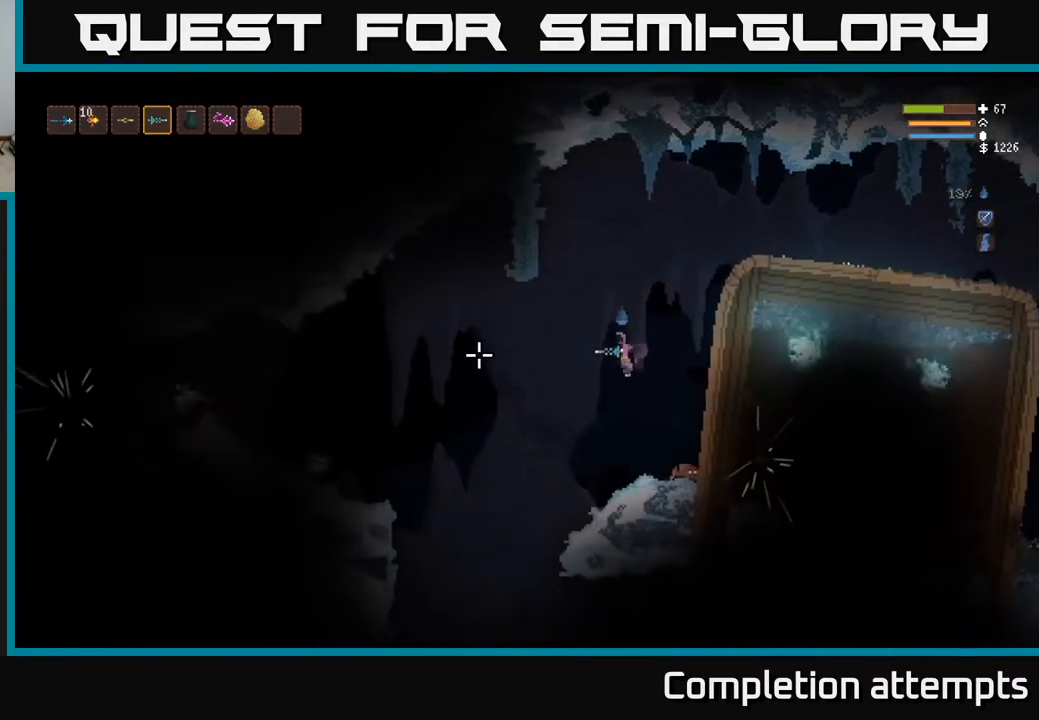
{"buttons": [], "left_stick": "up-left", "right_stick": "left", "events": [[133, "R2", "down"], [167, "left_stick", "center"], [217, "R2", "up"], [217, "left_stick", "right"], [417, "left_stick", "up-left"], [500, "L2", "up"]]}
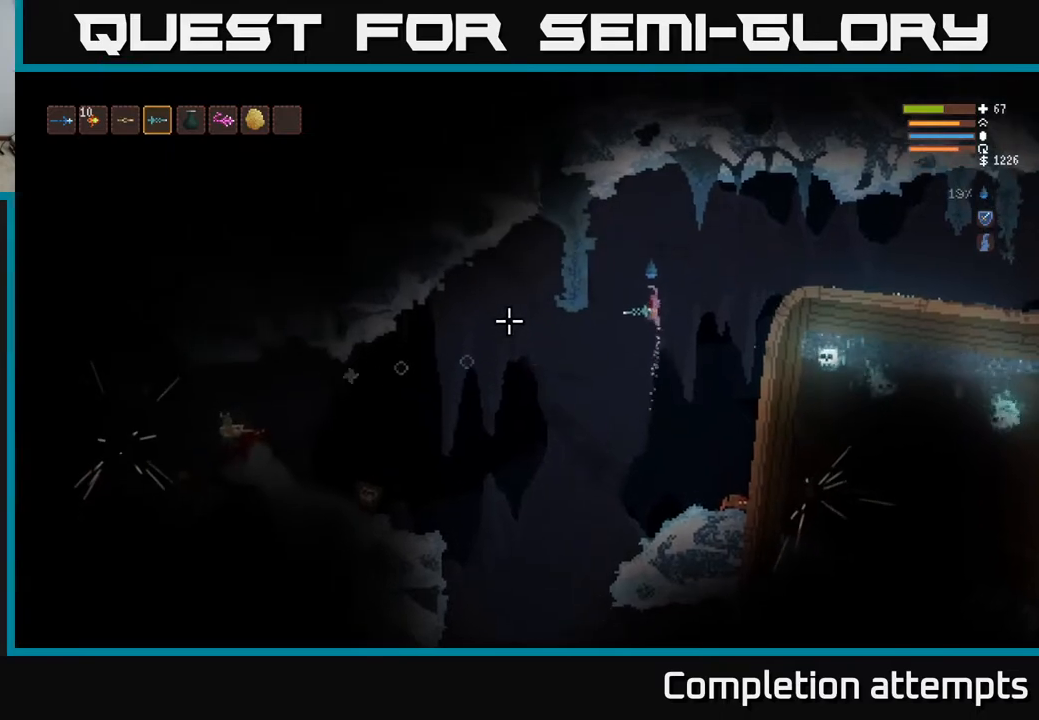
{"buttons": [], "left_stick": "left", "right_stick": "left", "events": [[17, "left_stick", "left"]]}
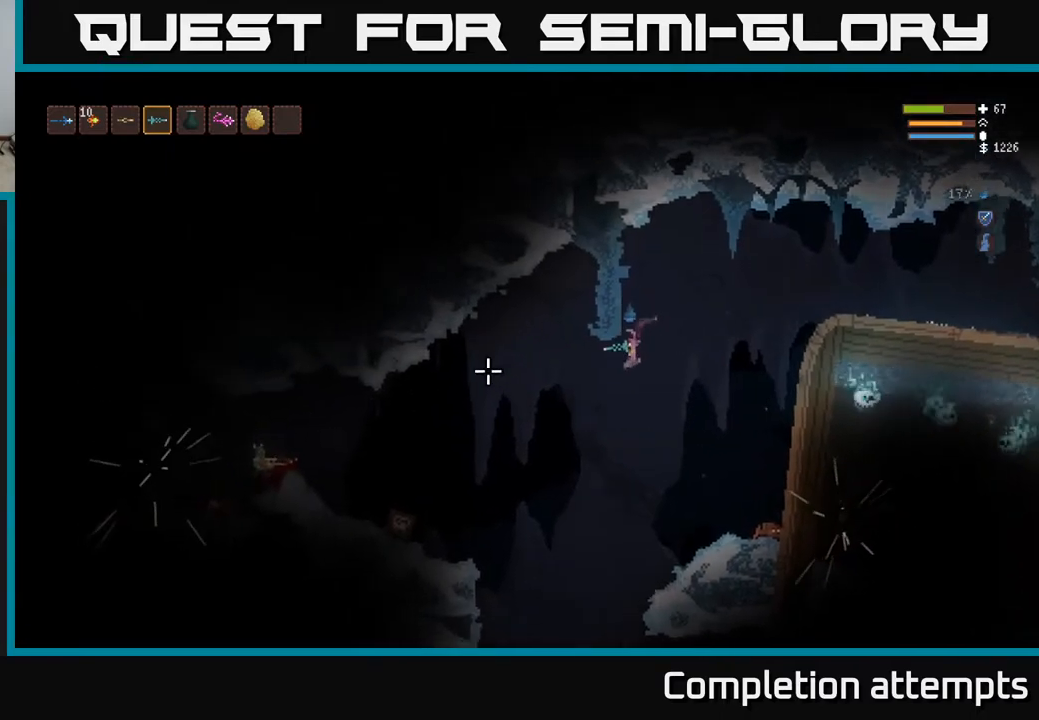
{"buttons": ["L2"], "left_stick": "left", "right_stick": "left", "events": [[117, "R2", "down"], [217, "R2", "up"], [367, "L2", "down"]]}
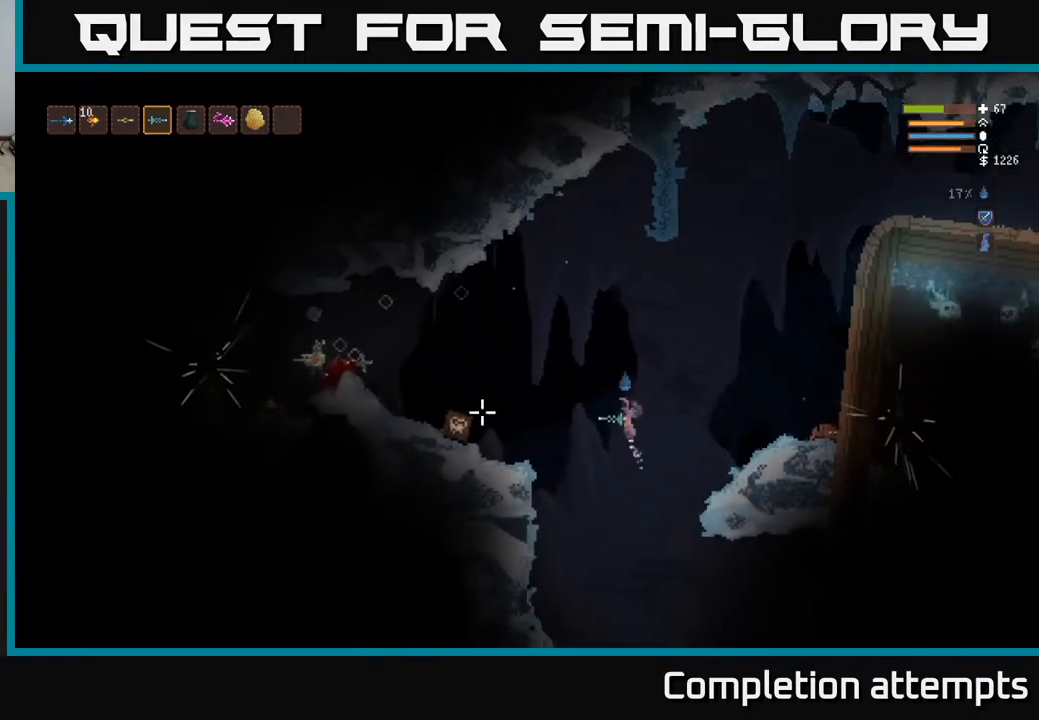
{"buttons": ["L2"], "left_stick": "right", "right_stick": "left", "events": [[133, "left_stick", "center"], [317, "R2", "down"], [383, "R2", "up"], [383, "left_stick", "right"]]}
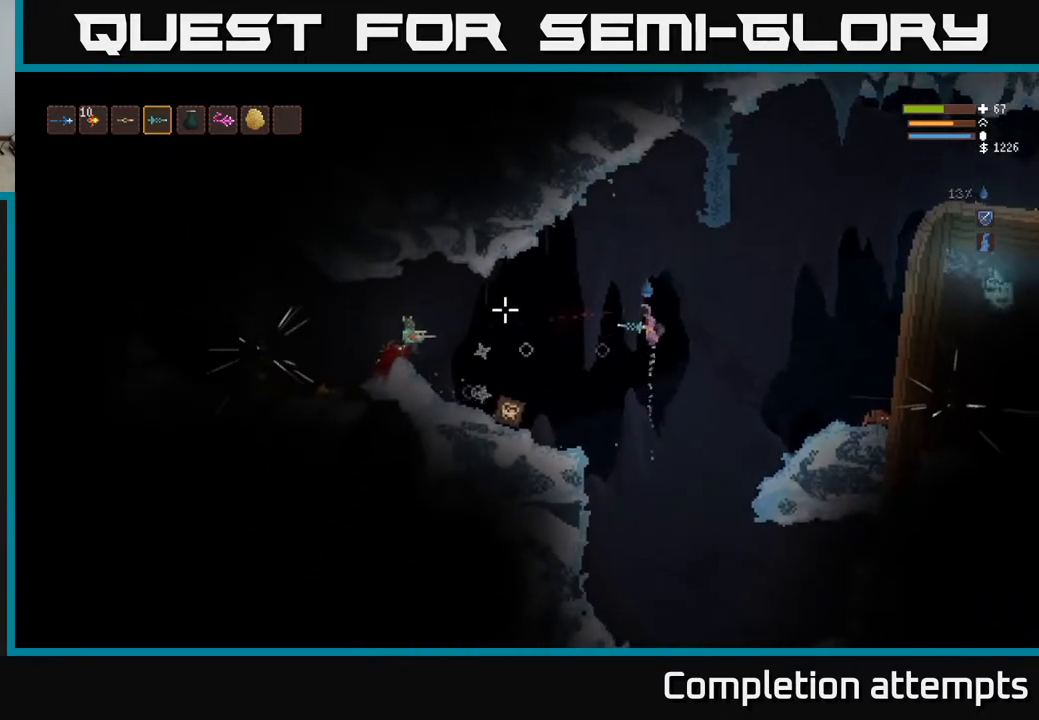
{"buttons": ["L2"], "left_stick": "up-right", "right_stick": "left", "events": [[17, "left_stick", "left"], [83, "L2", "up"], [217, "L2", "down"], [267, "R2", "down"], [300, "left_stick", "up-left"], [367, "R2", "up"], [483, "left_stick", "up-right"]]}
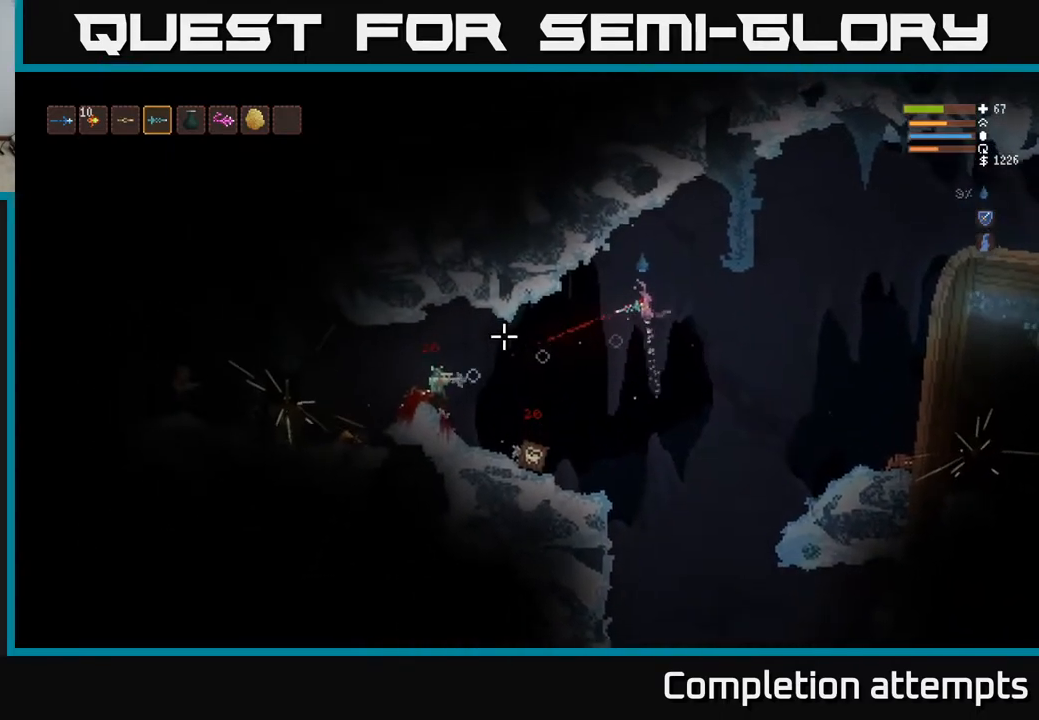
{"buttons": [], "left_stick": "center", "right_stick": "left", "events": [[17, "left_stick", "right"], [200, "left_stick", "up-left"], [350, "left_stick", "center"], [367, "L2", "up"]]}
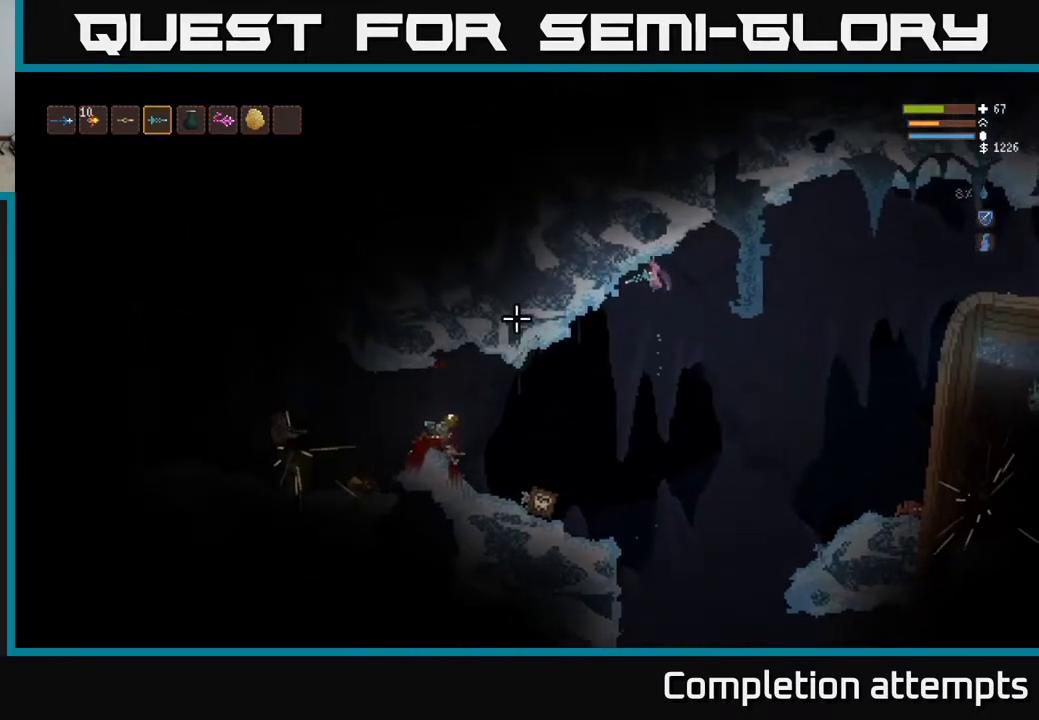
{"buttons": [], "left_stick": "center", "right_stick": "left", "events": [[83, "left_stick", "left"], [433, "left_stick", "center"]]}
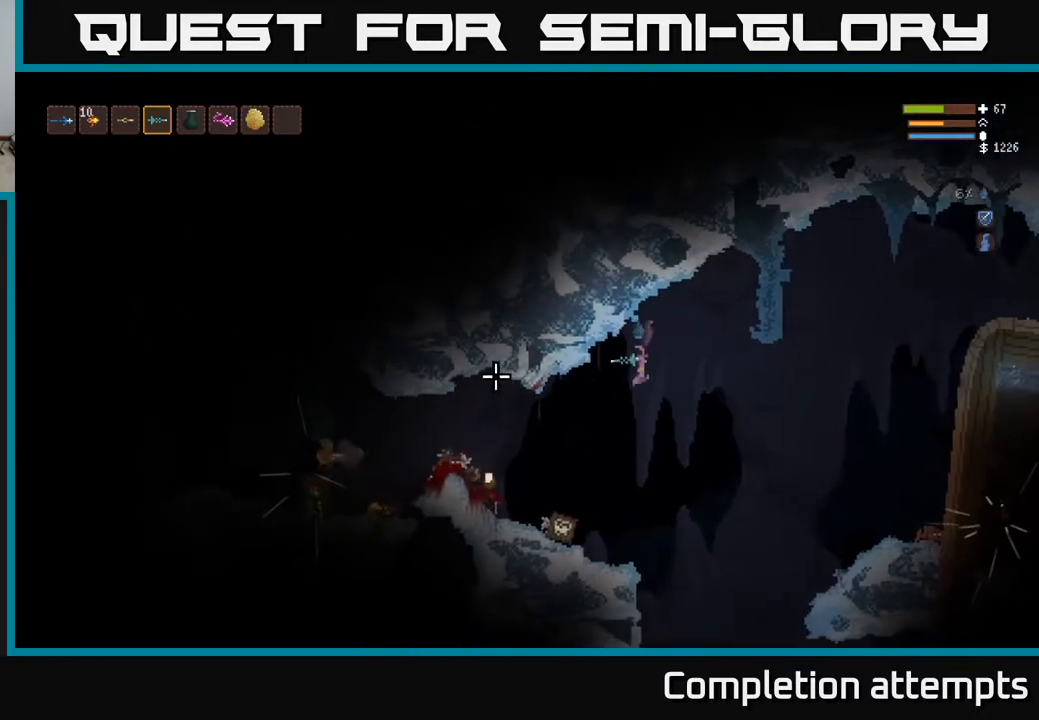
{"buttons": [], "left_stick": "center", "right_stick": "left", "events": [[117, "R2", "down"], [200, "R2", "up"], [317, "L2", "down"], [467, "L2", "up"]]}
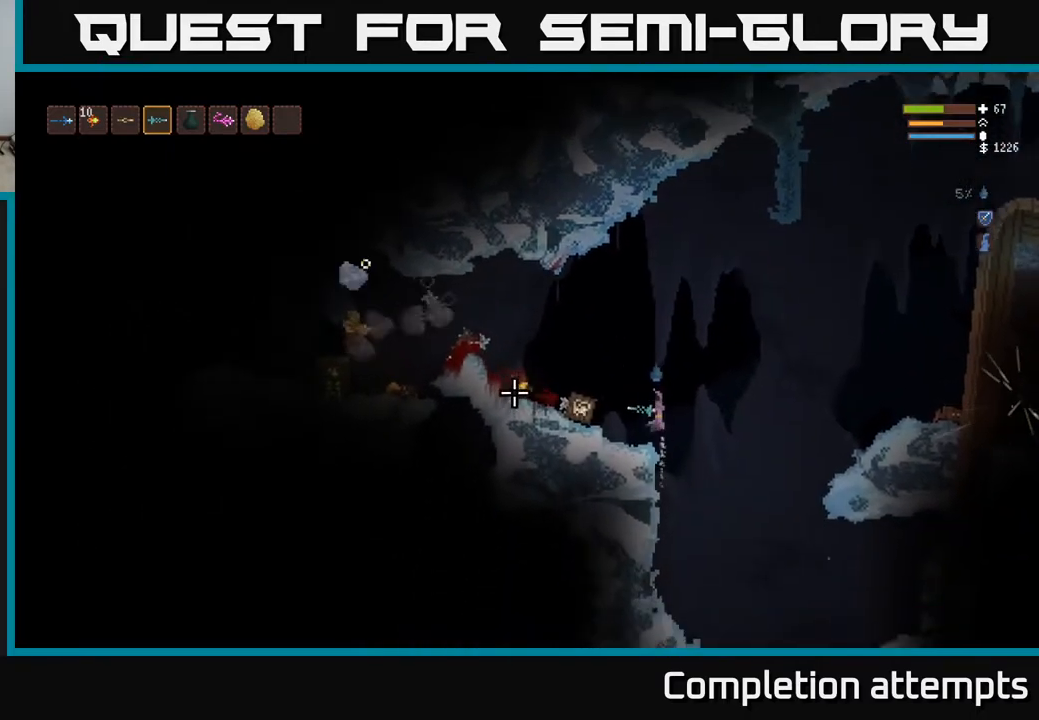
{"buttons": ["L2"], "left_stick": "right", "right_stick": "left", "events": [[250, "L2", "down"], [300, "left_stick", "right"]]}
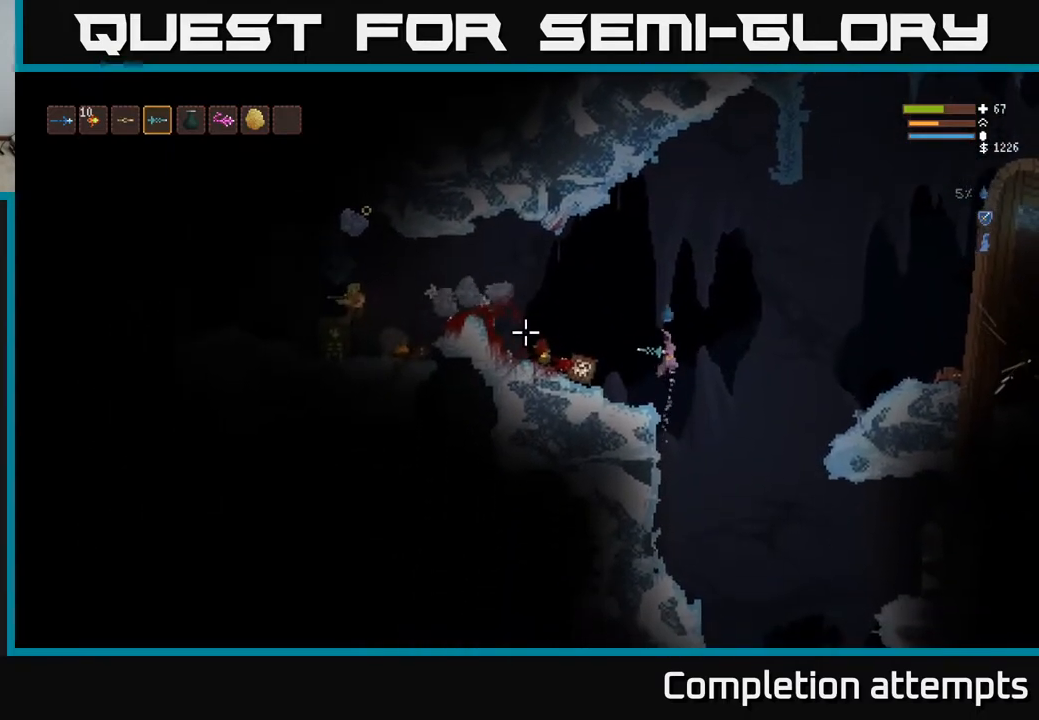
{"buttons": [], "left_stick": "right", "right_stick": "left", "events": [[150, "left_stick", "up-left"], [233, "left_stick", "center"], [283, "L2", "up"], [300, "left_stick", "right"], [400, "R2", "down"], [450, "R2", "up"]]}
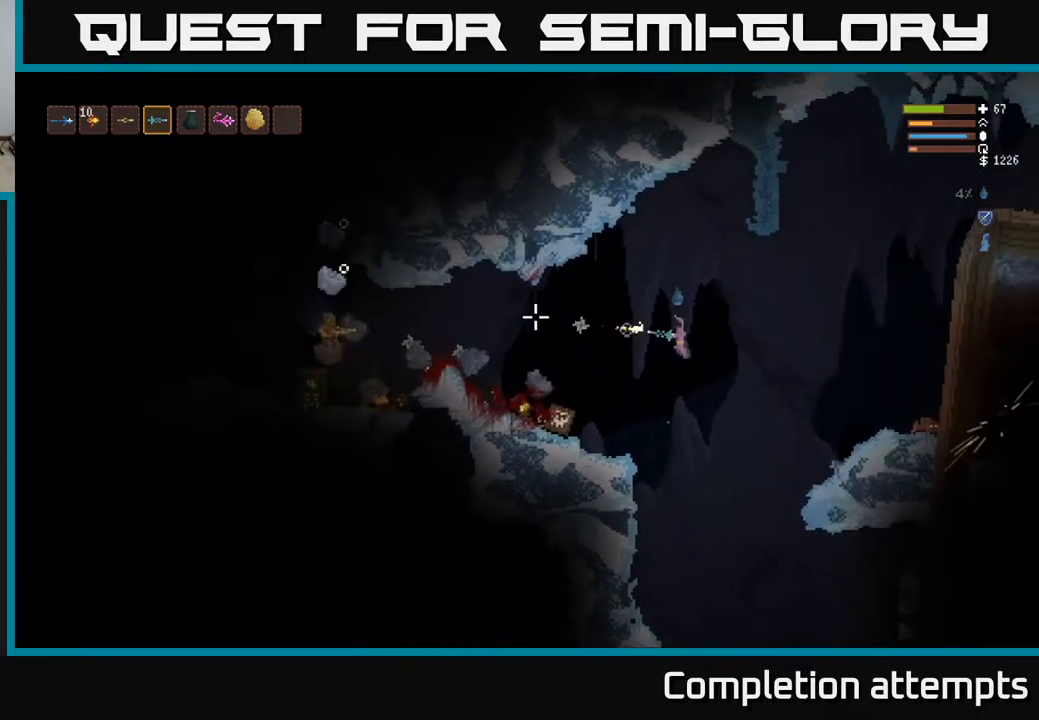
{"buttons": [], "left_stick": "center", "right_stick": "left", "events": [[67, "left_stick", "center"], [100, "L2", "down"], [267, "L2", "up"], [283, "left_stick", "right"], [317, "R2", "down"], [367, "R2", "up"], [467, "left_stick", "center"]]}
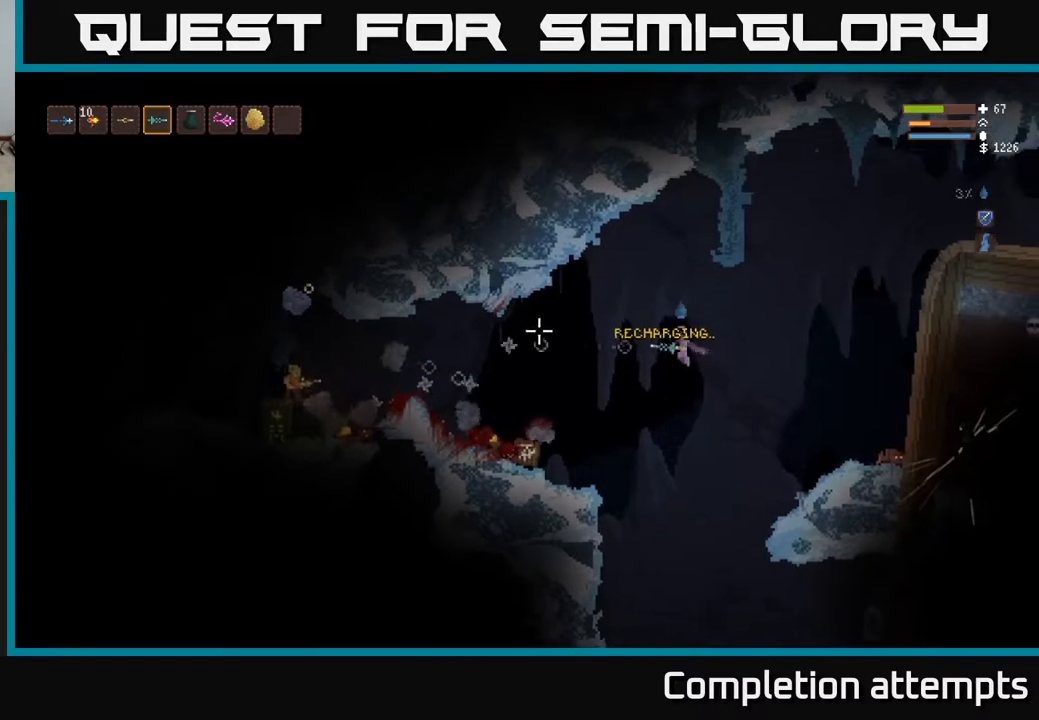
{"buttons": [], "left_stick": "center", "right_stick": "left", "events": [[83, "L2", "down"], [233, "left_stick", "right"], [267, "L2", "up"], [267, "R2", "down"], [333, "R2", "up"], [450, "left_stick", "center"]]}
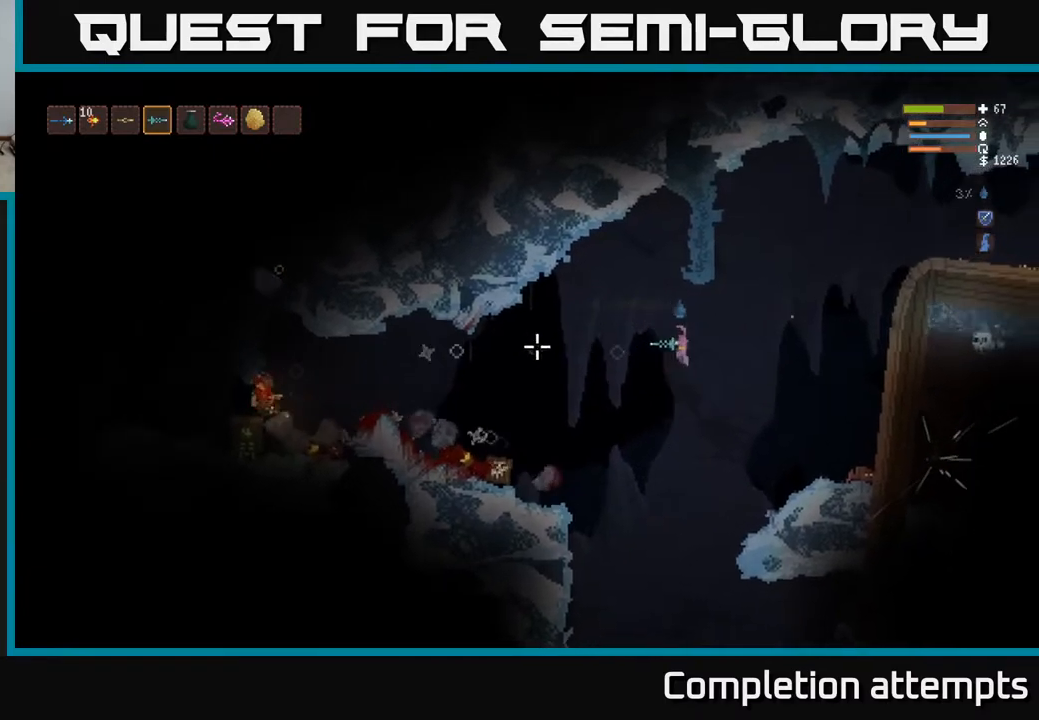
{"buttons": [], "left_stick": "left", "right_stick": "left", "events": [[267, "L2", "down"], [300, "left_stick", "left"], [483, "L2", "up"]]}
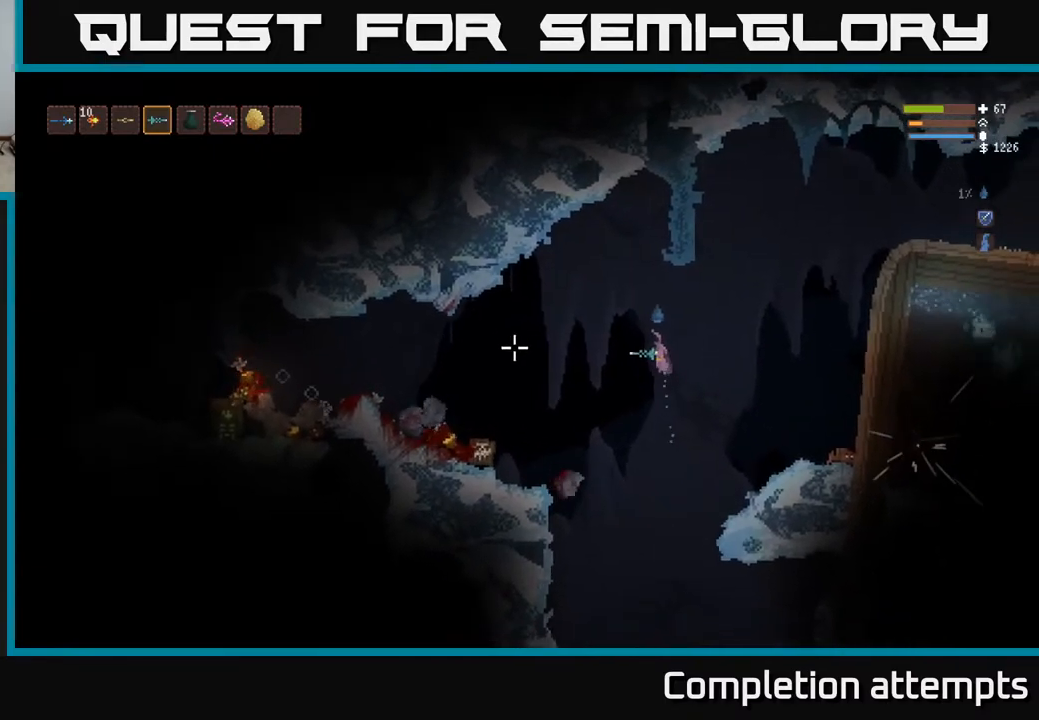
{"buttons": ["L2"], "left_stick": "left", "right_stick": "left", "events": [[417, "L2", "down"]]}
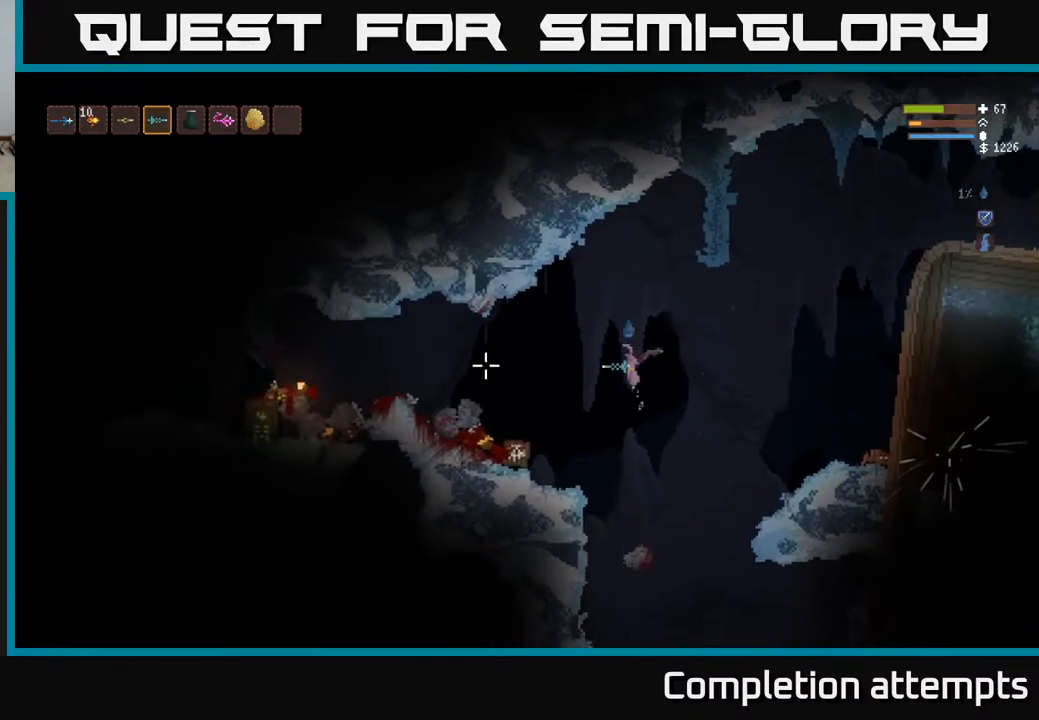
{"buttons": ["L2"], "left_stick": "left", "right_stick": "left", "events": [[33, "L2", "up"], [400, "L2", "down"]]}